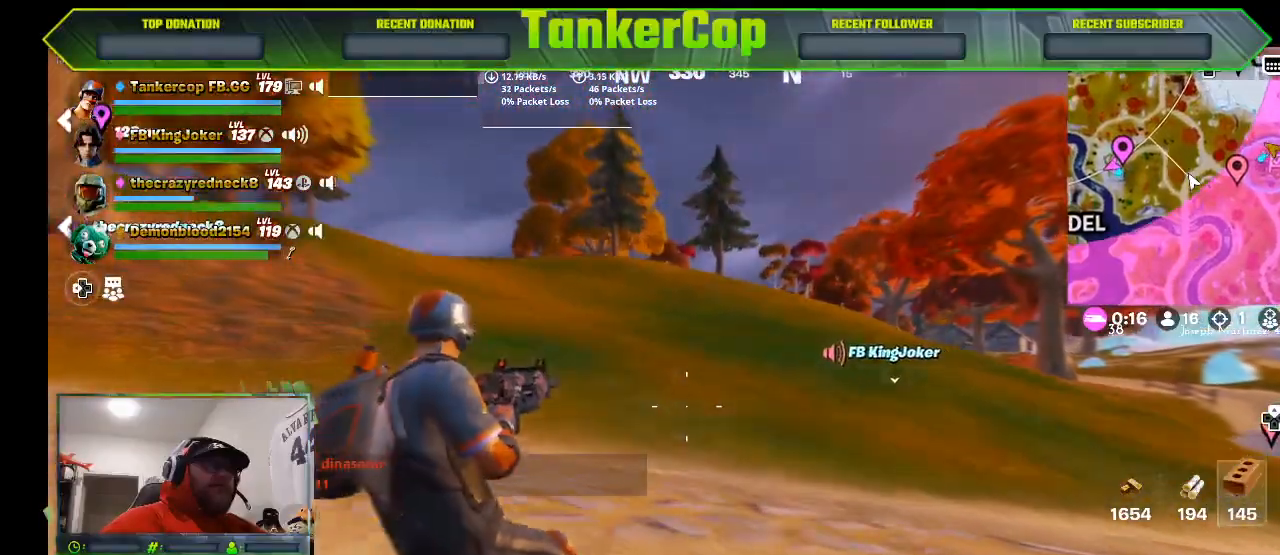
Gameplay with a controller (PlayStation layout); each line is a JSON object with the inputs held at the frame after it. "events" lists button and stick changes between this image and that frame as [ms after this image, input, new state], when the widget could be followed in between.
{"buttons": [], "left_stick": "up", "right_stick": "center", "events": [[300, "R3", "down"], [500, "R3", "up"]]}
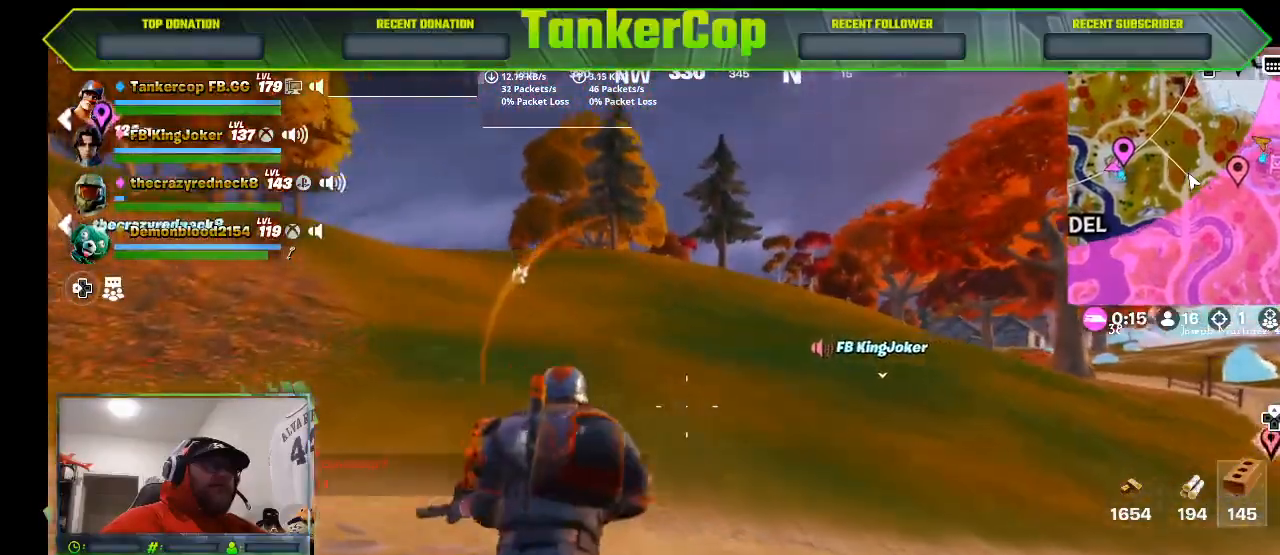
{"buttons": [], "left_stick": "up", "right_stick": "center", "events": []}
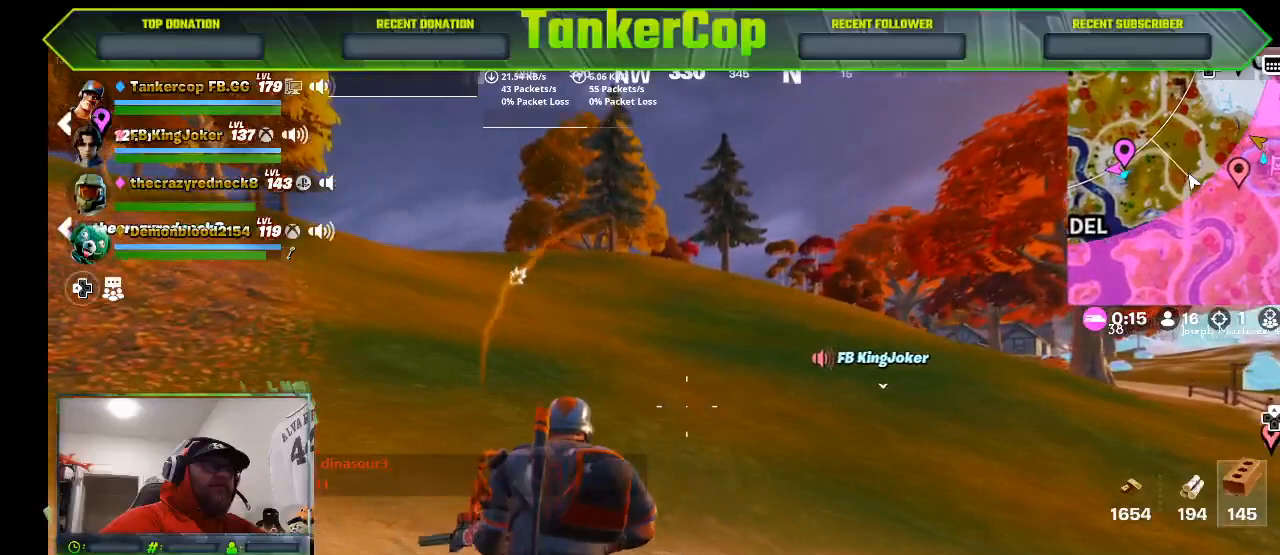
{"buttons": [], "left_stick": "up", "right_stick": "center", "events": []}
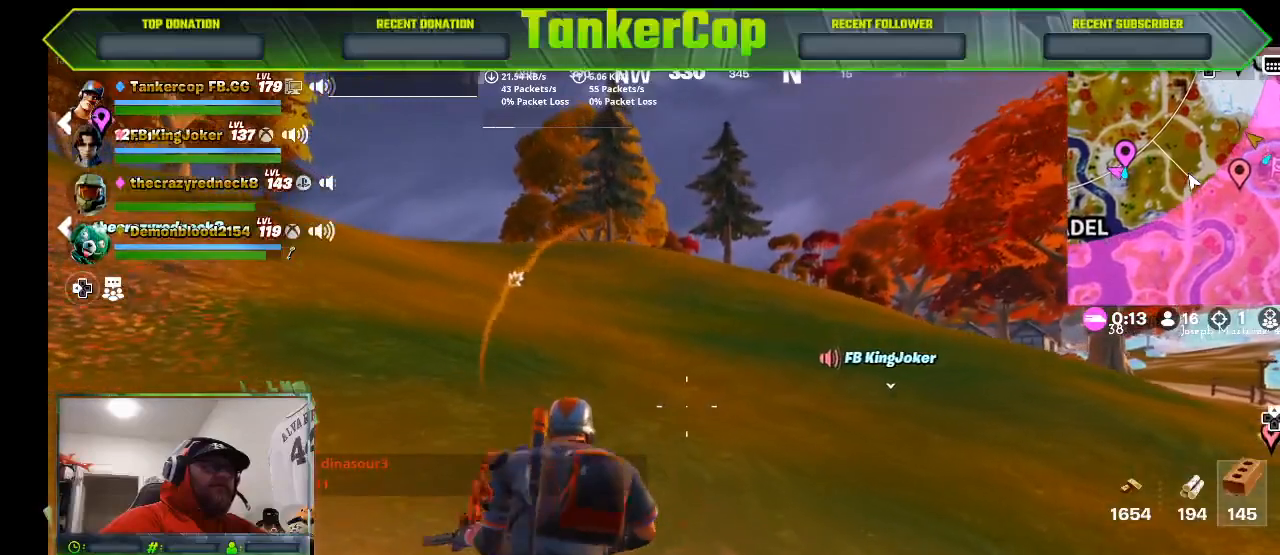
{"buttons": [], "left_stick": "up", "right_stick": "center", "events": [[233, "L3", "down"], [467, "L3", "up"]]}
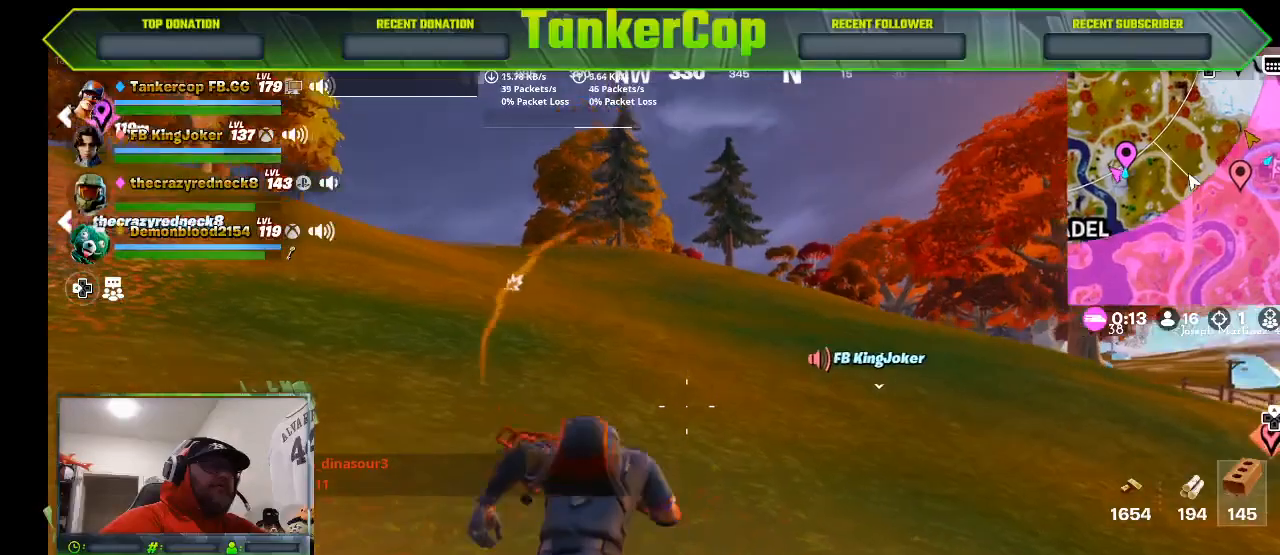
{"buttons": [], "left_stick": "up", "right_stick": "center", "events": []}
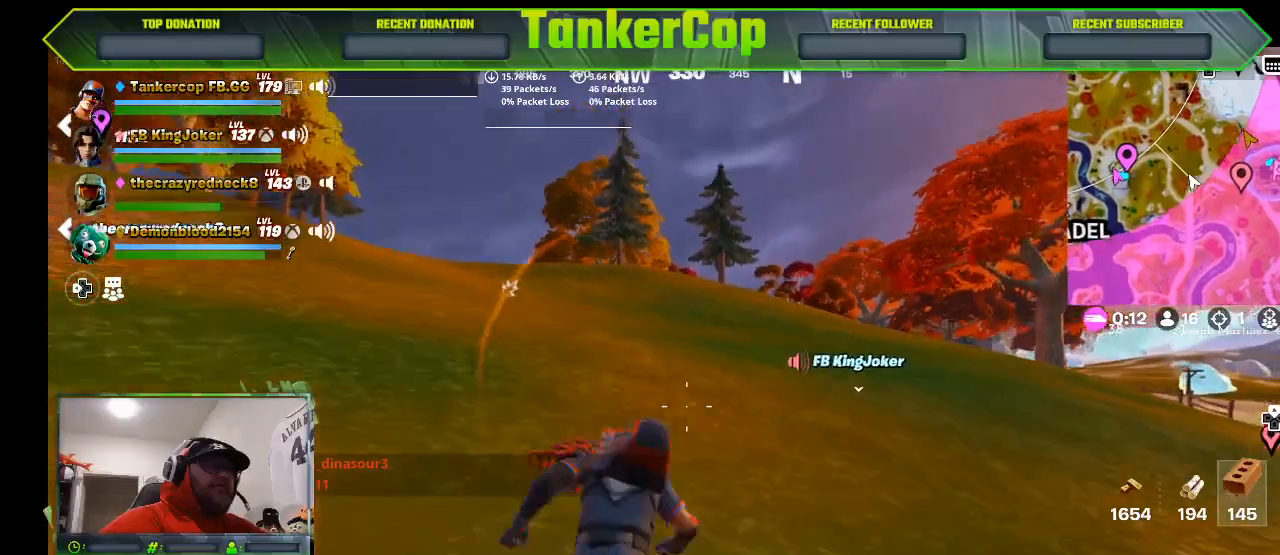
{"buttons": [], "left_stick": "up", "right_stick": "center", "events": []}
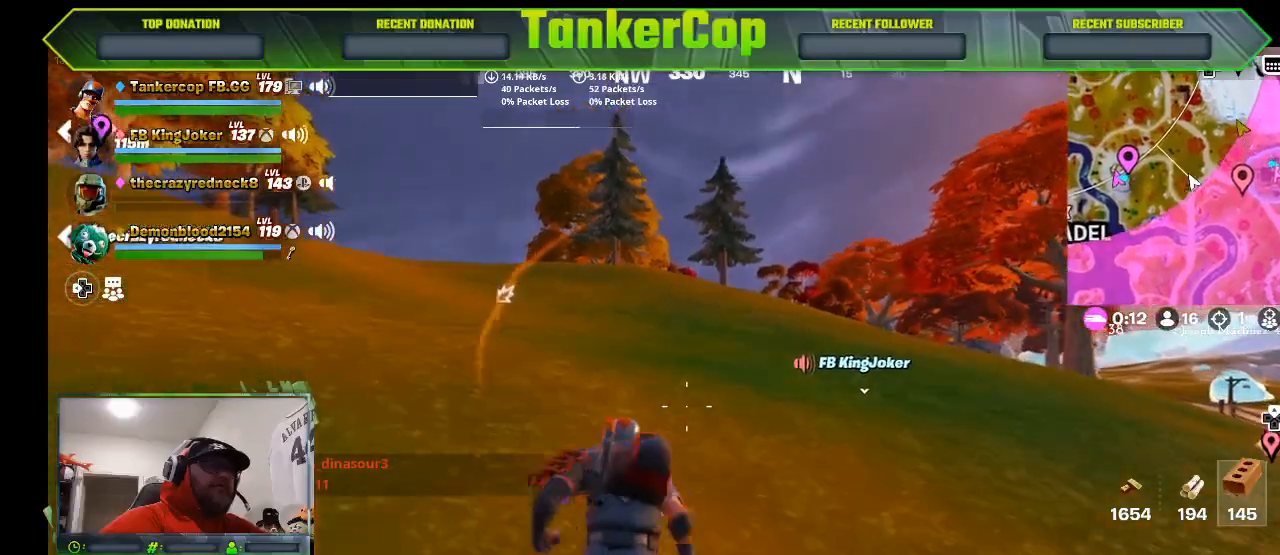
{"buttons": [], "left_stick": "up", "right_stick": "center", "events": []}
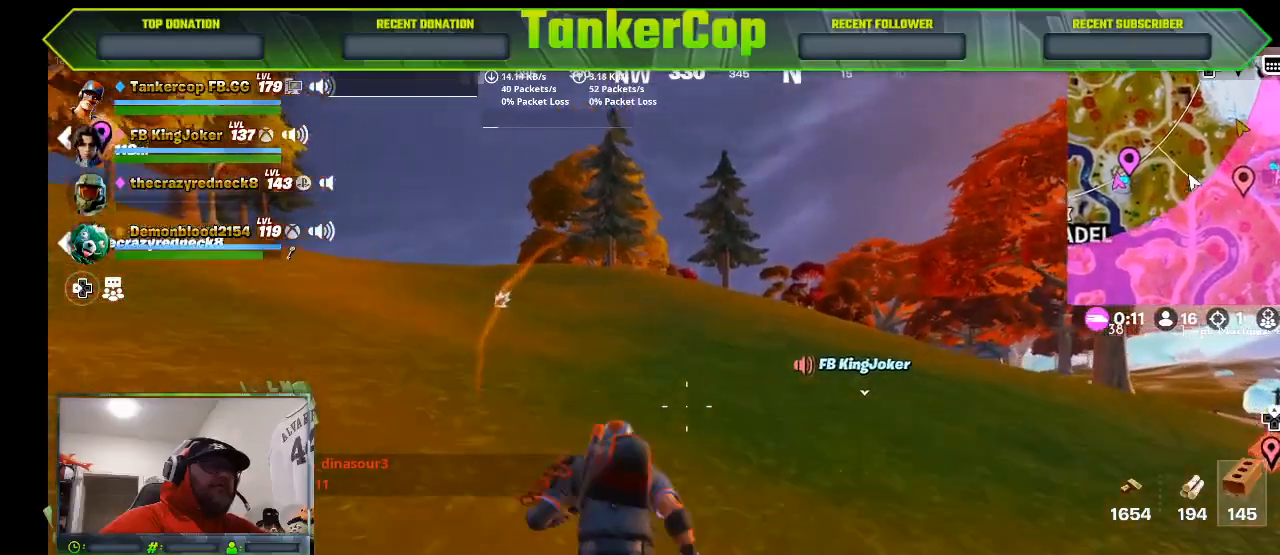
{"buttons": [], "left_stick": "up", "right_stick": "center", "events": []}